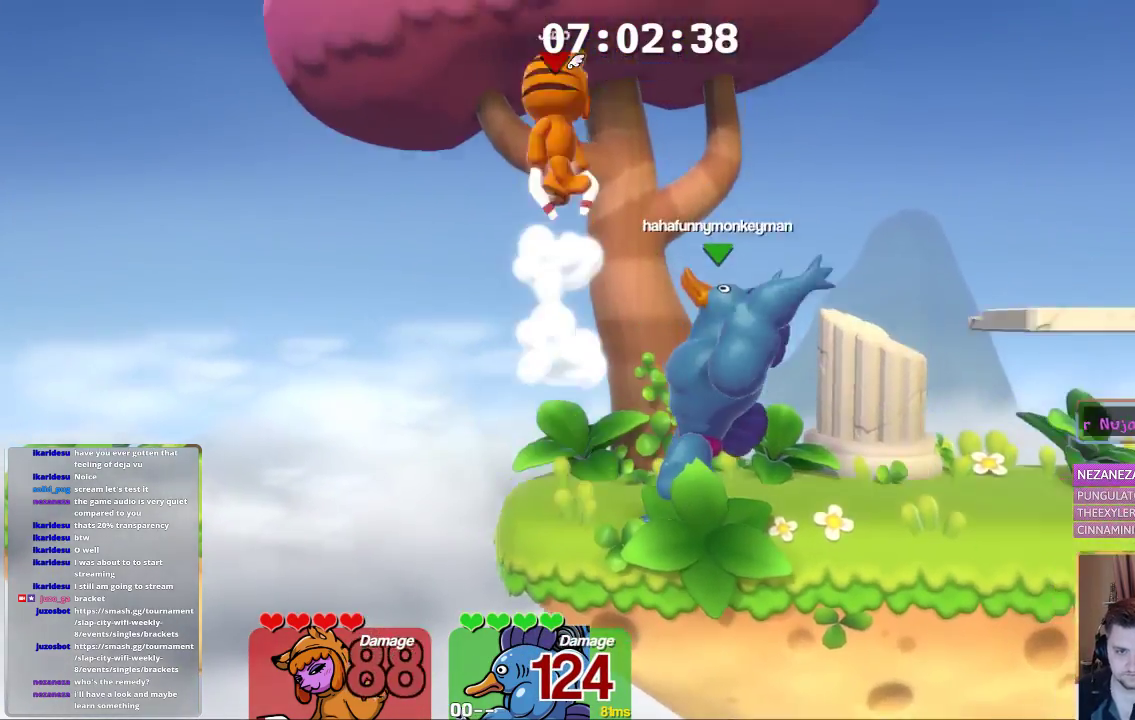
Gameplay with a controller (Xbox layout); each line is a JSON object with the inputs held at the frame after it. "events" lists button and stick changes between this image and that frame as [ms after this image, input, new state], when the widget could be followed in between.
{"buttons": [], "left_stick": "down", "right_stick": "center", "events": [[350, "L2", "up"], [450, "X", "down"], [450, "left_stick", "down"], [500, "X", "up"]]}
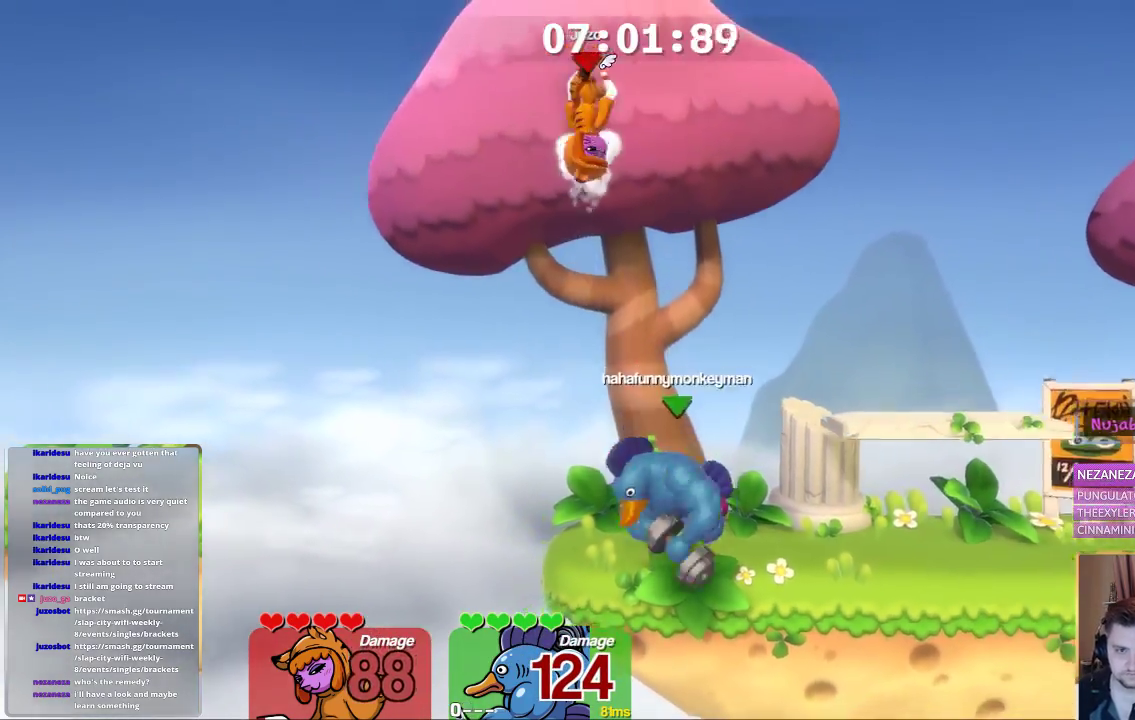
{"buttons": ["L1"], "left_stick": "left", "right_stick": "center", "events": [[183, "X", "down"], [233, "X", "up"], [283, "X", "down"], [383, "L1", "down"], [383, "X", "up"], [383, "left_stick", "left"]]}
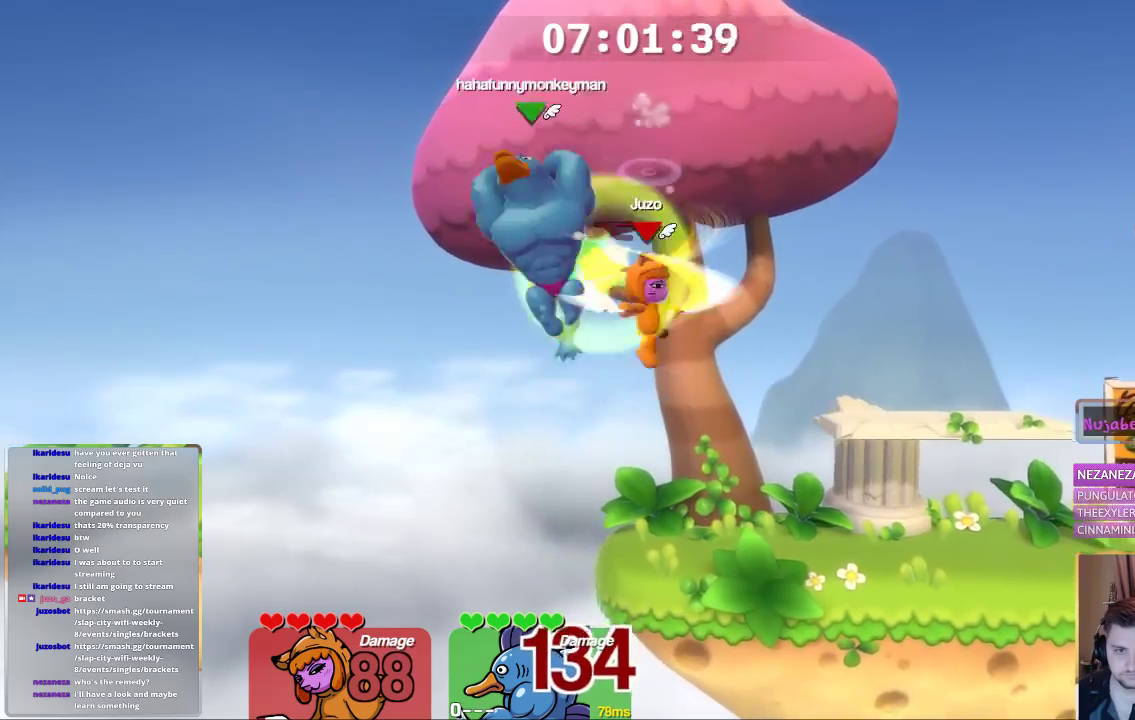
{"buttons": [], "left_stick": "center", "right_stick": "center", "events": [[233, "L1", "up"], [233, "left_stick", "right"], [450, "left_stick", "center"]]}
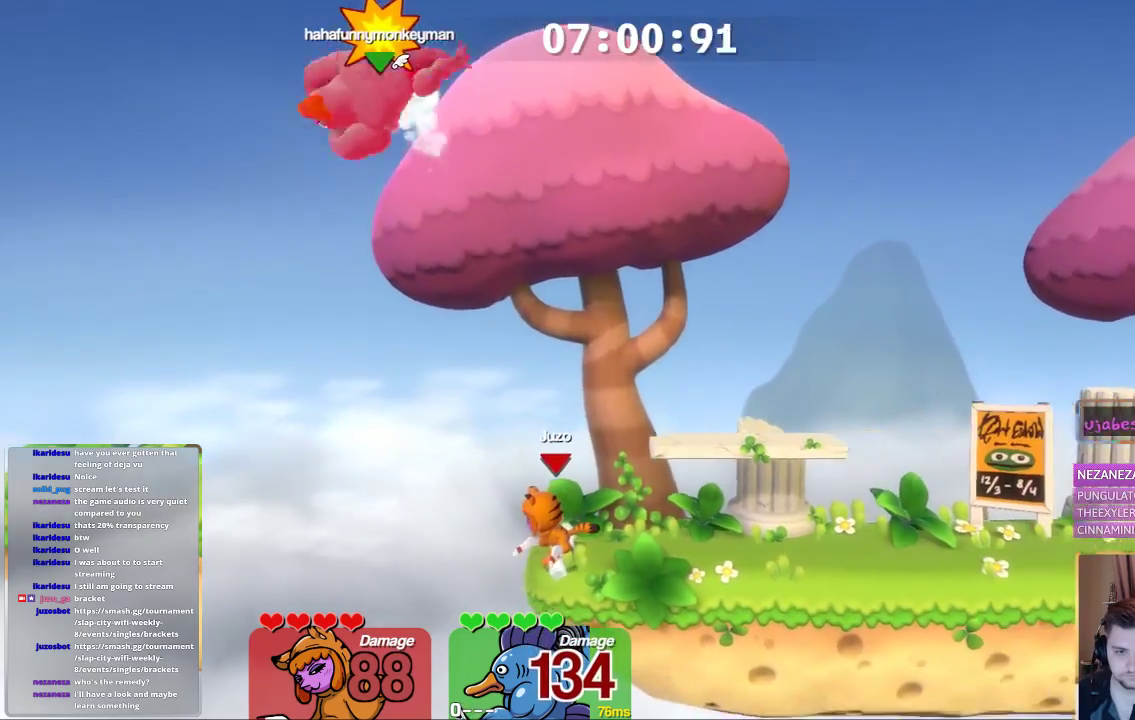
{"buttons": ["L1"], "left_stick": "right", "right_stick": "center", "events": [[100, "L1", "down"], [100, "left_stick", "right"]]}
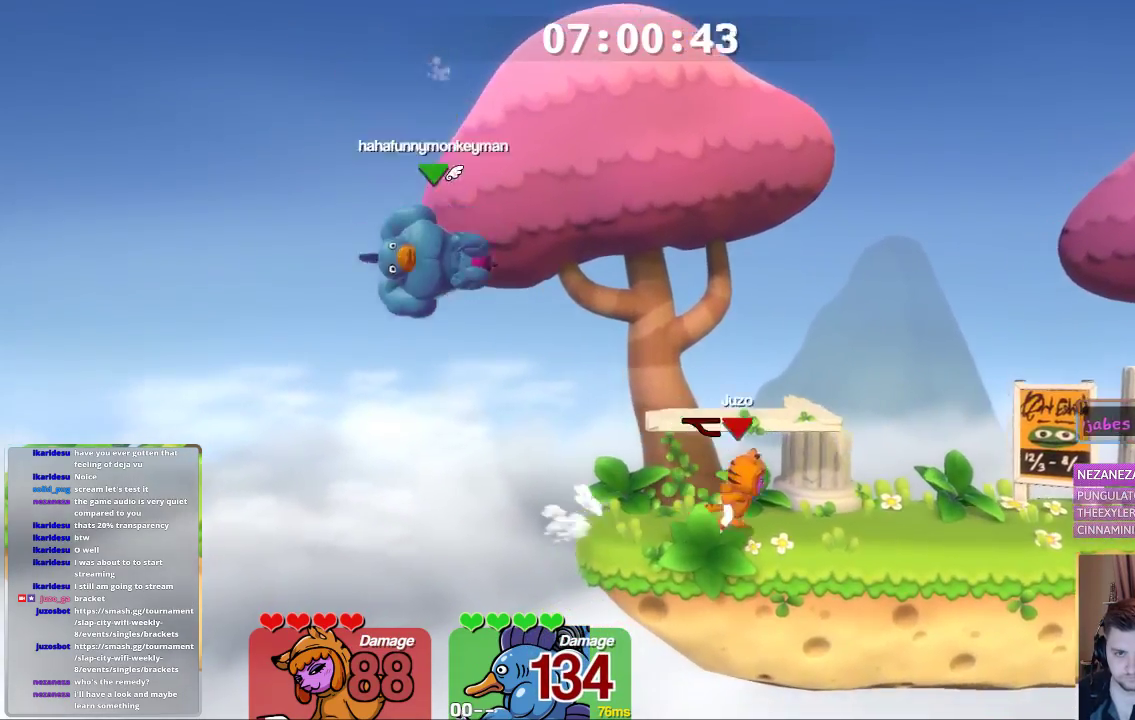
{"buttons": [], "left_stick": "right", "right_stick": "up", "events": [[50, "left_stick", "up-left"], [100, "right_stick", "up"], [217, "L1", "up"], [217, "left_stick", "center"], [417, "left_stick", "right"]]}
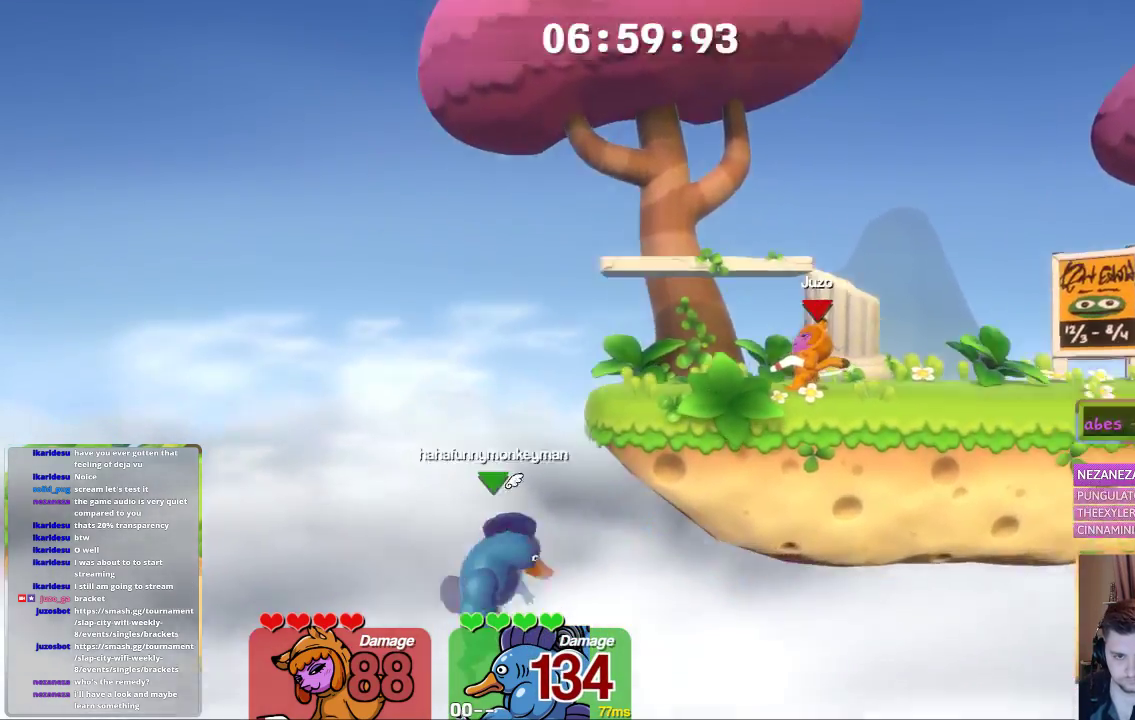
{"buttons": [], "left_stick": "center", "right_stick": "center", "events": [[117, "left_stick", "center"], [367, "right_stick", "center"]]}
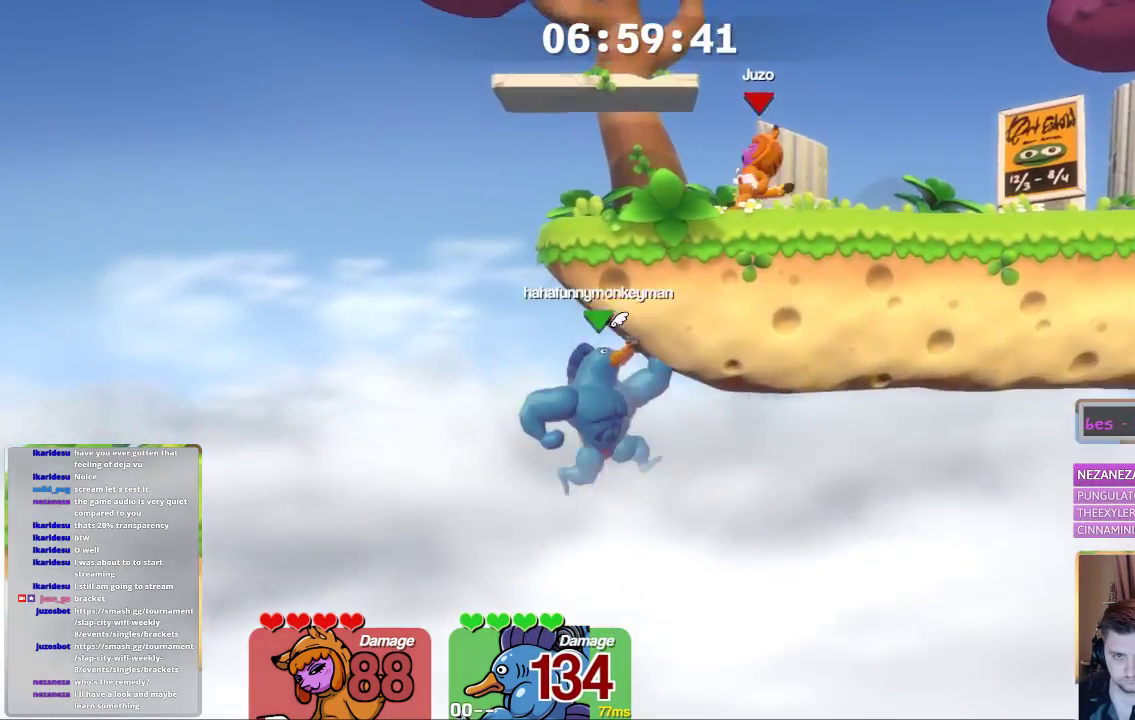
{"buttons": [], "left_stick": "center", "right_stick": "center", "events": []}
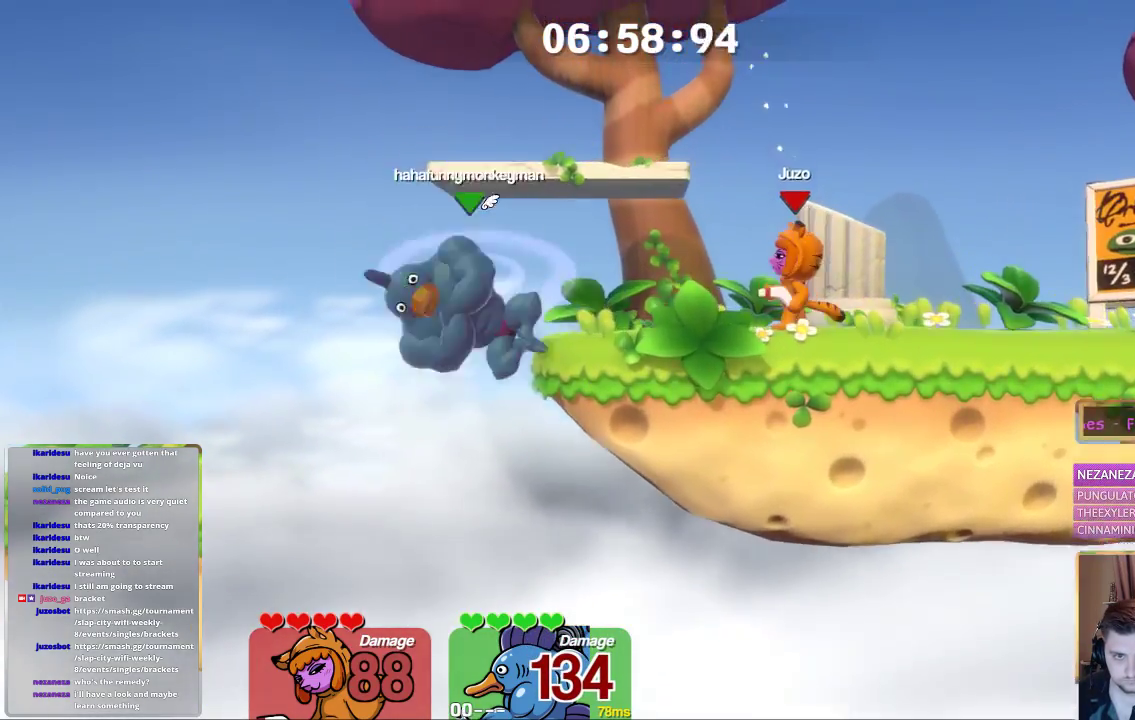
{"buttons": ["L1", "L3"], "left_stick": "up-left", "right_stick": "center", "events": [[167, "L1", "down"], [167, "left_stick", "right"], [283, "L3", "down"], [383, "left_stick", "up-left"]]}
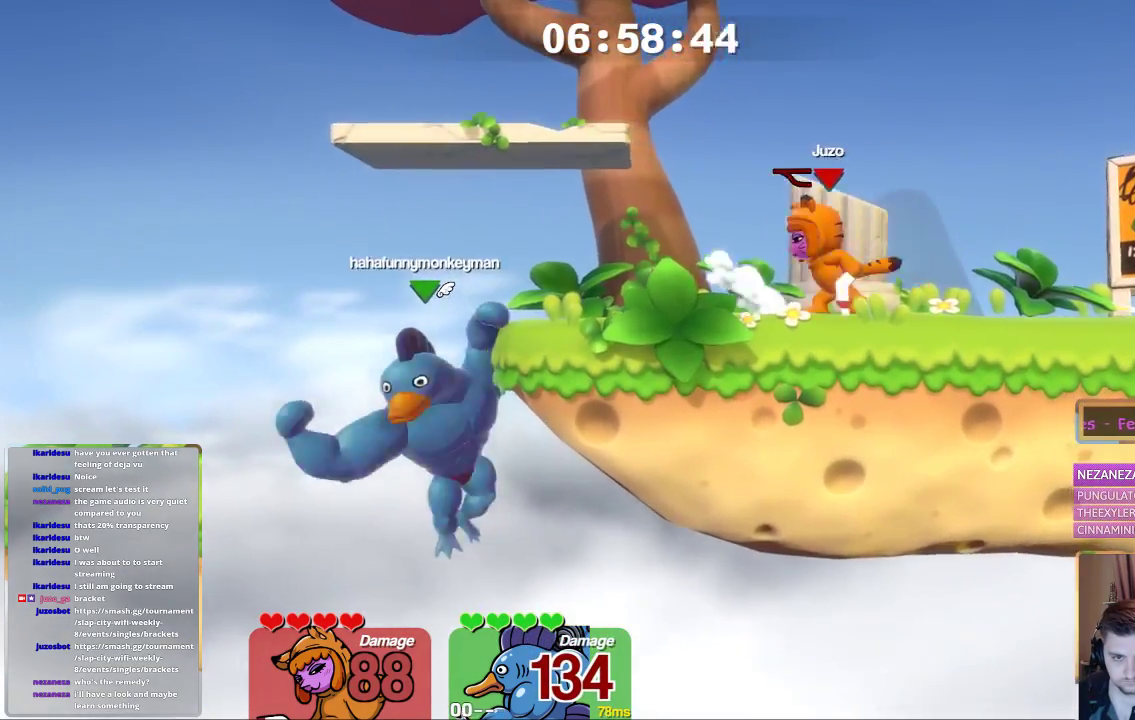
{"buttons": ["L1", "L3"], "left_stick": "left", "right_stick": "center", "events": [[33, "left_stick", "up-right"], [83, "left_stick", "right"], [333, "left_stick", "up-left"], [417, "left_stick", "left"]]}
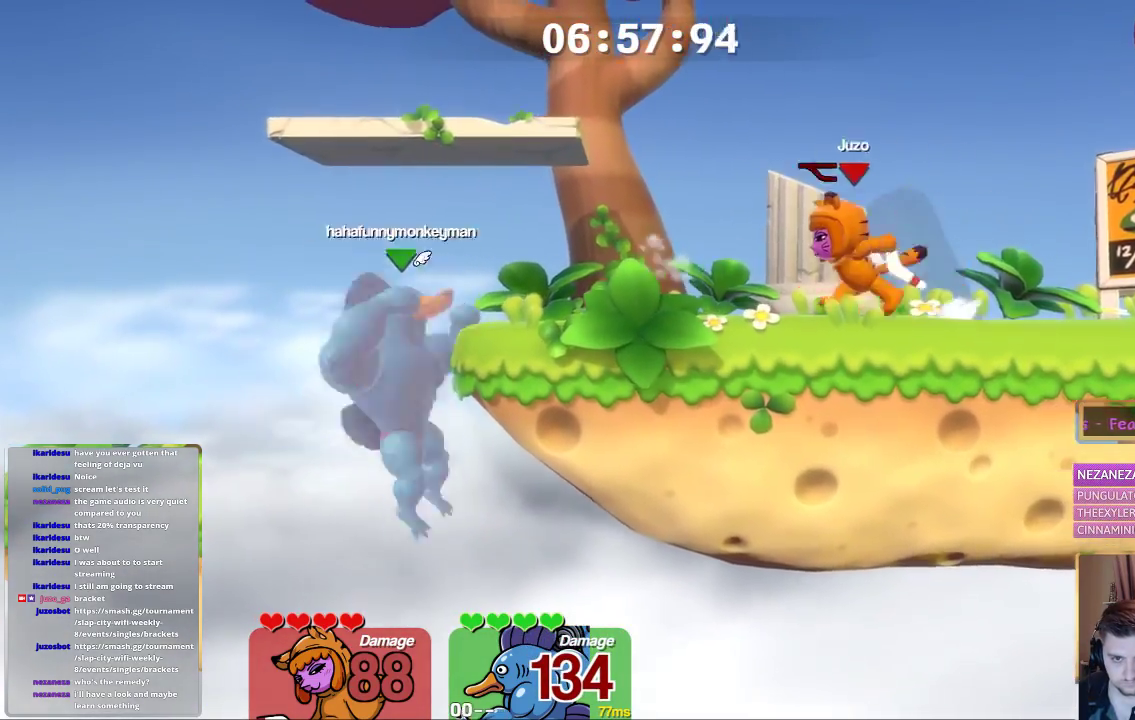
{"buttons": ["A", "B", "L1"], "left_stick": "right", "right_stick": "center", "events": [[150, "A", "down"], [150, "L3", "up"], [200, "L1", "up"], [200, "left_stick", "center"], [250, "B", "down"], [350, "left_stick", "right"], [400, "L1", "down"]]}
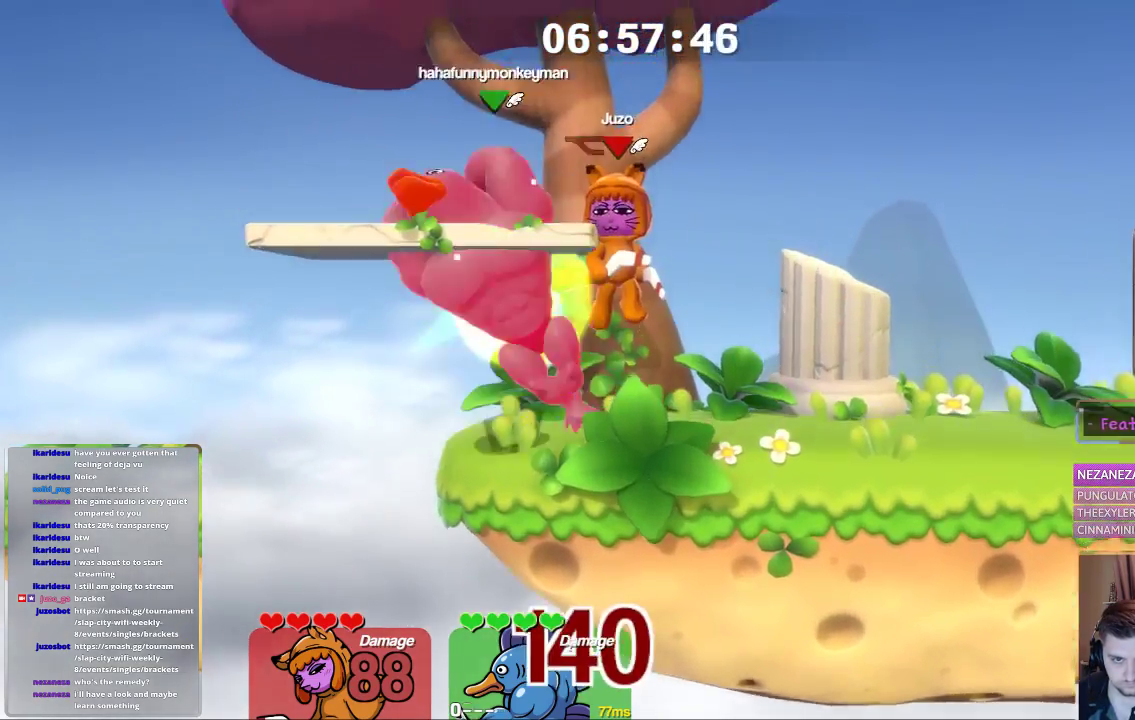
{"buttons": [], "left_stick": "center", "right_stick": "center", "events": [[200, "A", "up"], [200, "B", "up"], [350, "L1", "up"], [417, "left_stick", "center"]]}
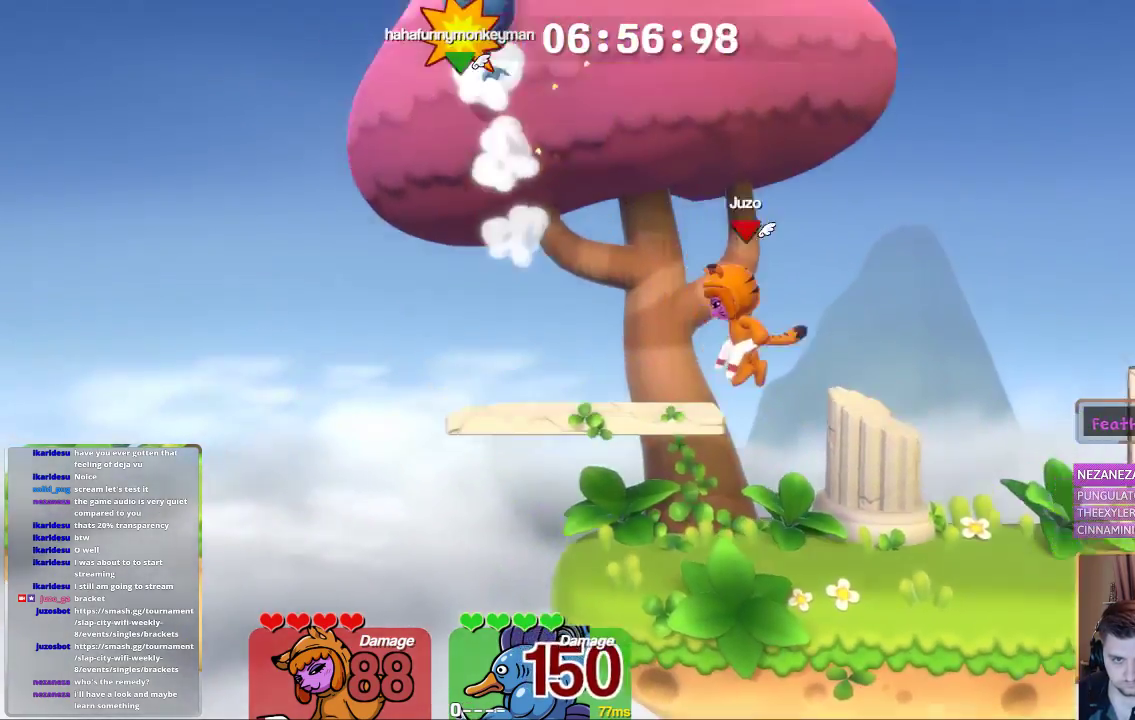
{"buttons": ["L1"], "left_stick": "left", "right_stick": "up-left", "events": [[50, "left_stick", "left"], [317, "left_stick", "center"], [367, "L1", "down"], [417, "left_stick", "left"], [467, "right_stick", "up-left"]]}
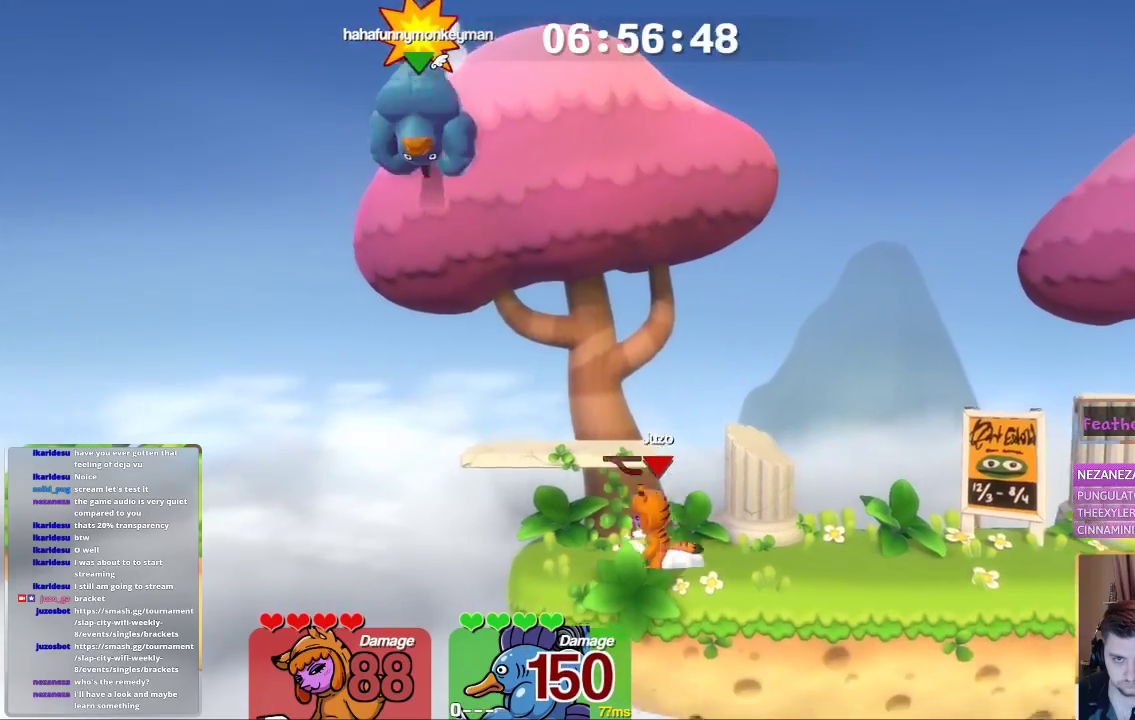
{"buttons": [], "left_stick": "center", "right_stick": "up", "events": [[17, "L1", "up"], [17, "left_stick", "center"], [17, "right_stick", "up"]]}
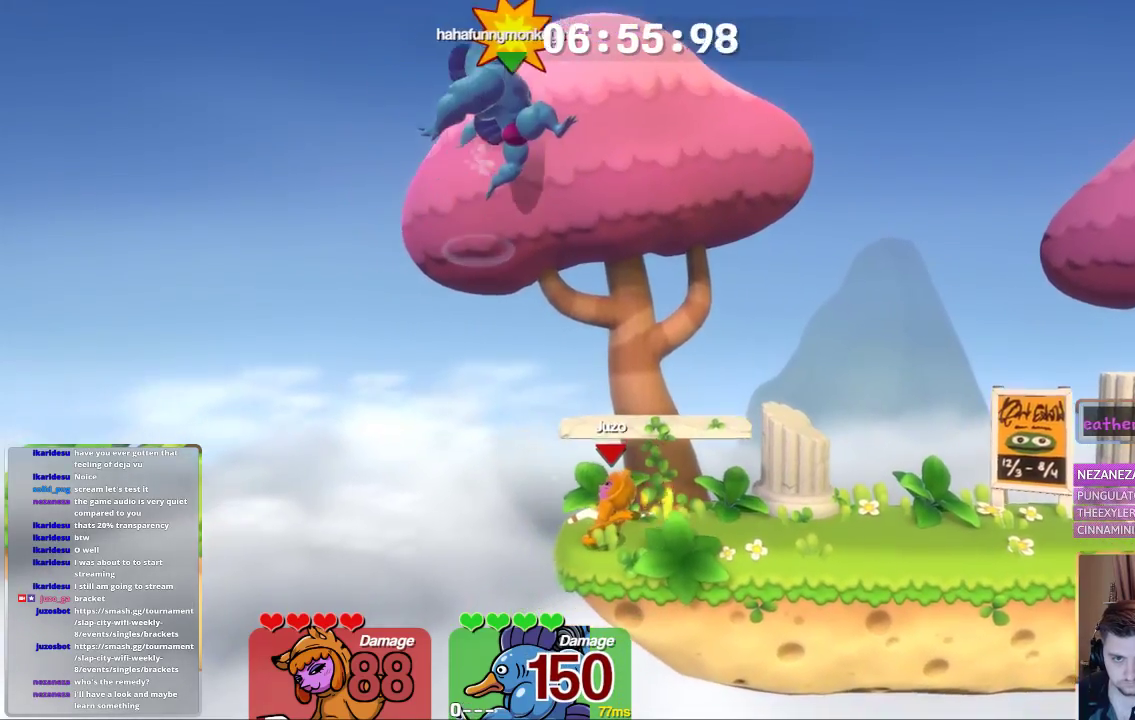
{"buttons": [], "left_stick": "right", "right_stick": "center", "events": [[167, "right_stick", "center"], [367, "left_stick", "right"]]}
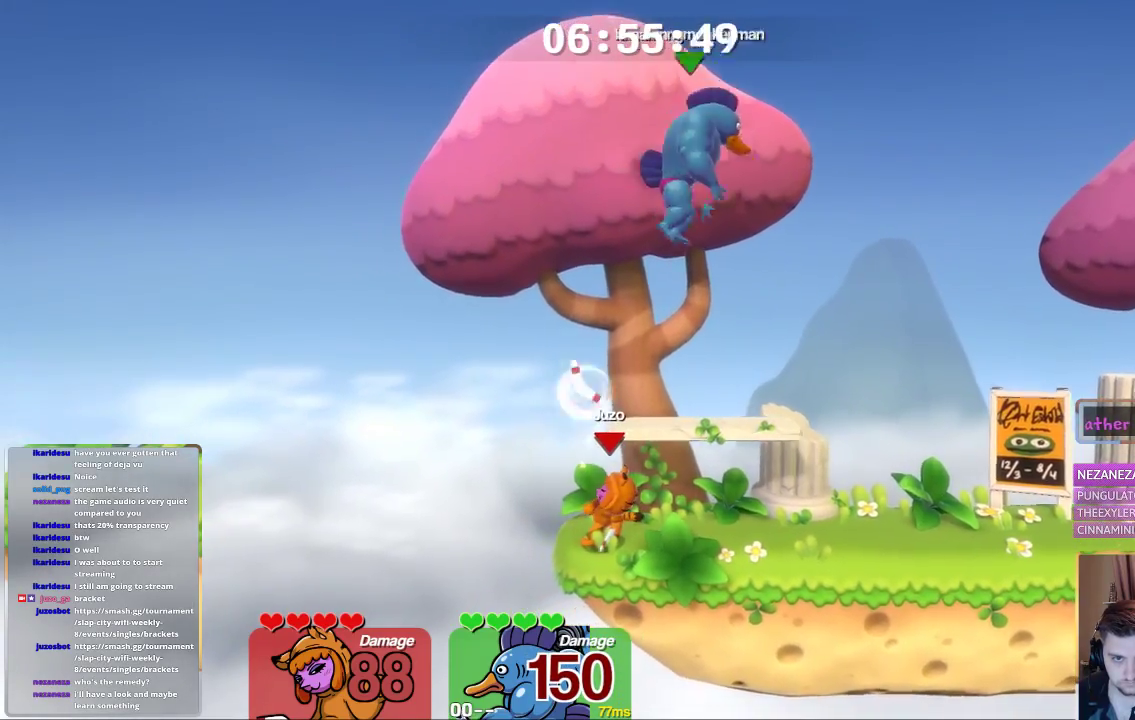
{"buttons": ["L1", "L3"], "left_stick": "right", "right_stick": "center", "events": [[83, "left_stick", "center"], [433, "L1", "down"], [433, "left_stick", "right"], [483, "L3", "down"]]}
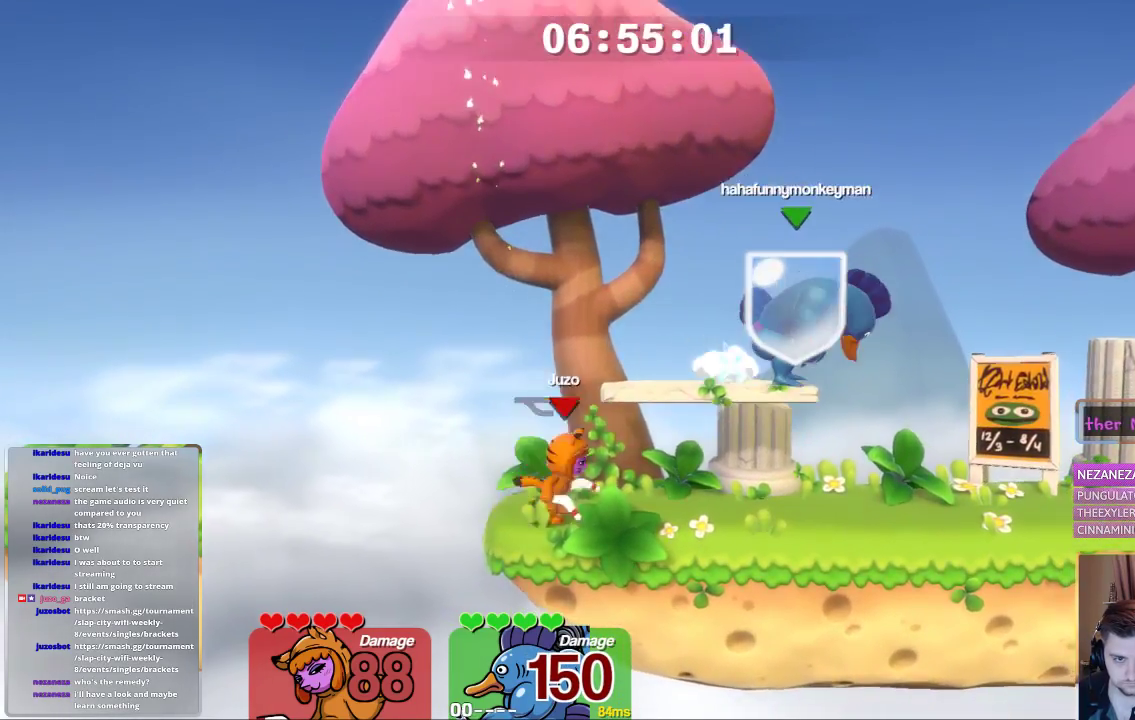
{"buttons": [], "left_stick": "center", "right_stick": "center", "events": [[100, "A", "down"], [150, "X", "down"], [183, "L3", "up"], [267, "L1", "up"], [367, "A", "up"], [367, "left_stick", "center"], [400, "X", "up"]]}
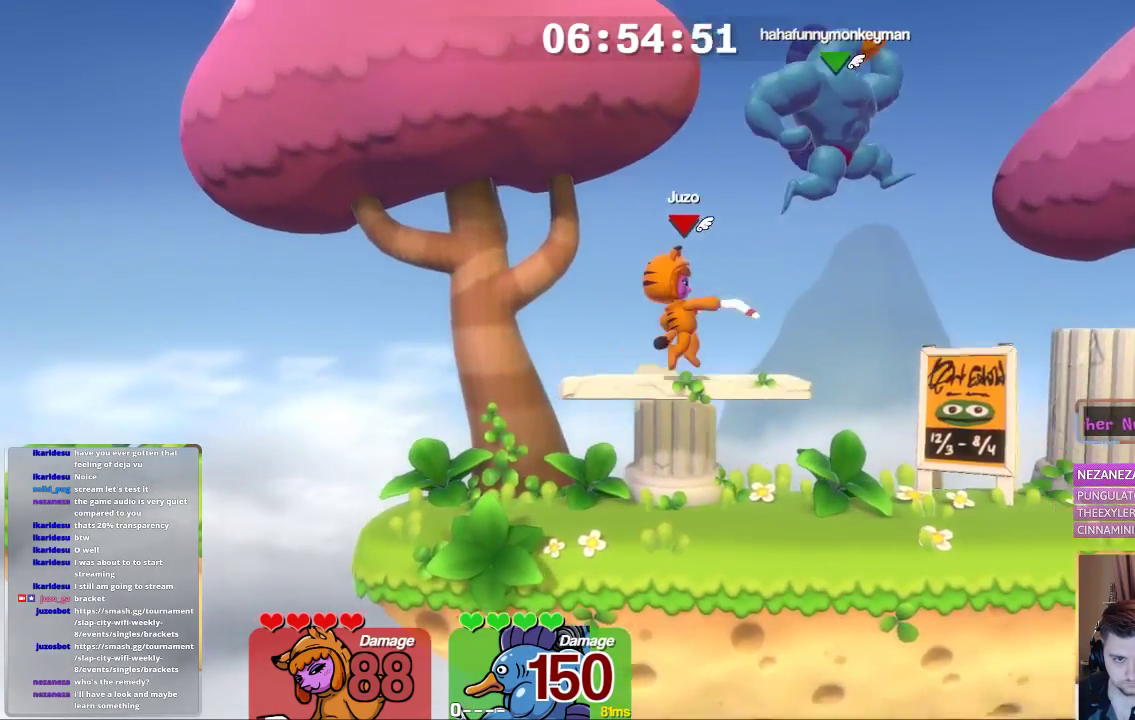
{"buttons": ["L1", "L3"], "left_stick": "left", "right_stick": "center", "events": [[400, "L1", "down"], [400, "left_stick", "left"], [450, "L3", "down"]]}
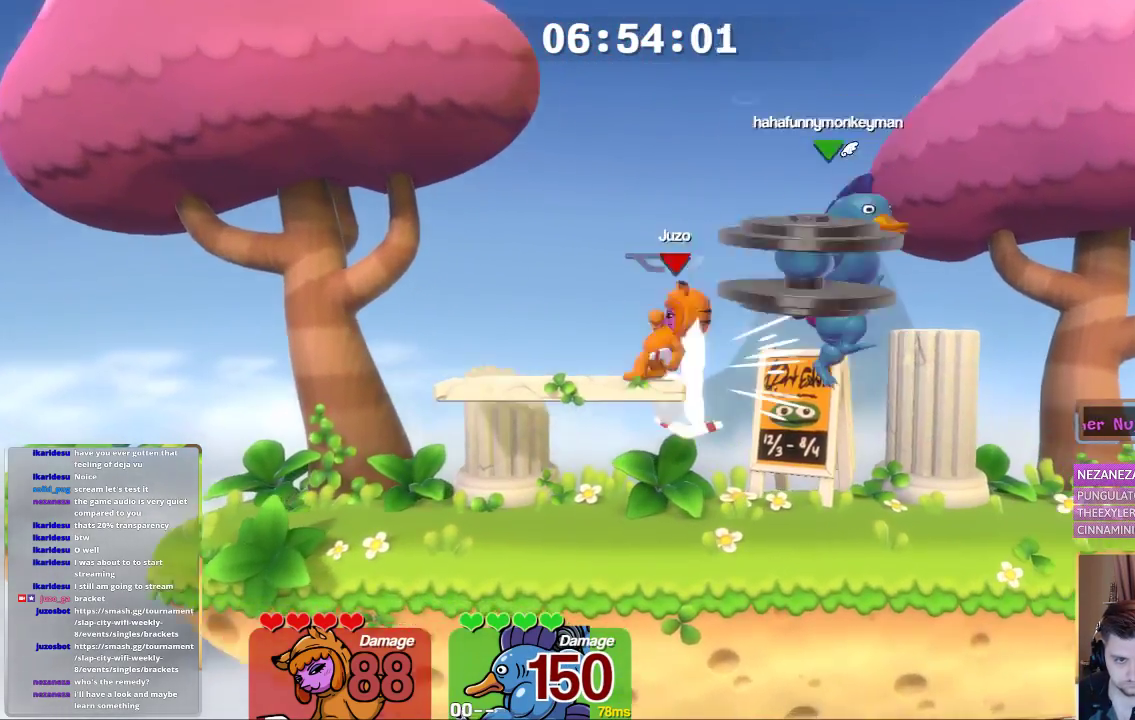
{"buttons": ["L1"], "left_stick": "right", "right_stick": "center", "events": [[50, "L3", "up"], [150, "left_stick", "right"]]}
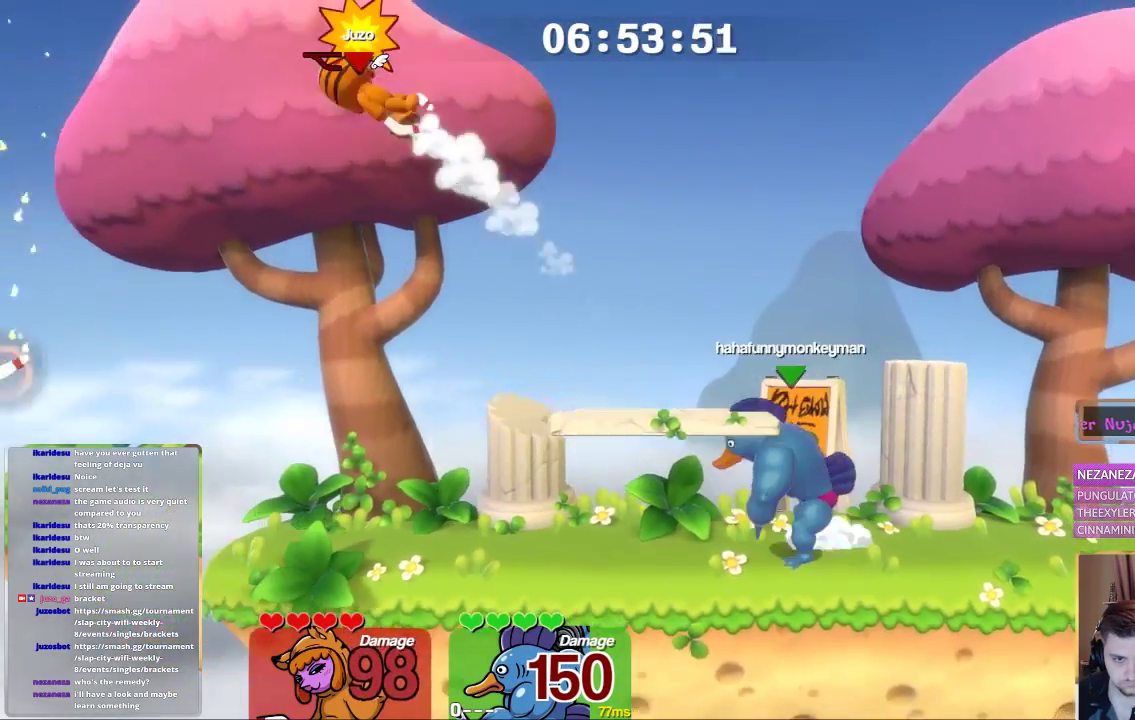
{"buttons": [], "left_stick": "right", "right_stick": "center", "events": [[133, "L1", "up"]]}
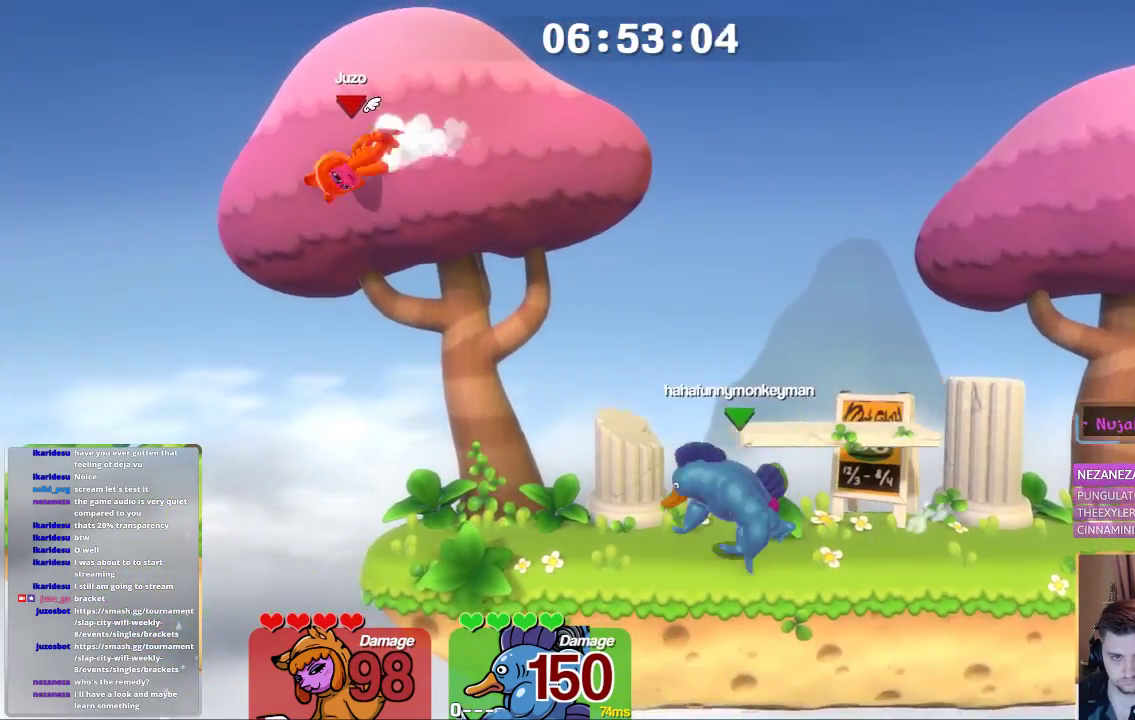
{"buttons": [], "left_stick": "up-left", "right_stick": "center", "events": [[167, "A", "down"], [217, "A", "up"], [283, "A", "down"], [367, "left_stick", "center"], [433, "left_stick", "up-left"], [483, "A", "up"]]}
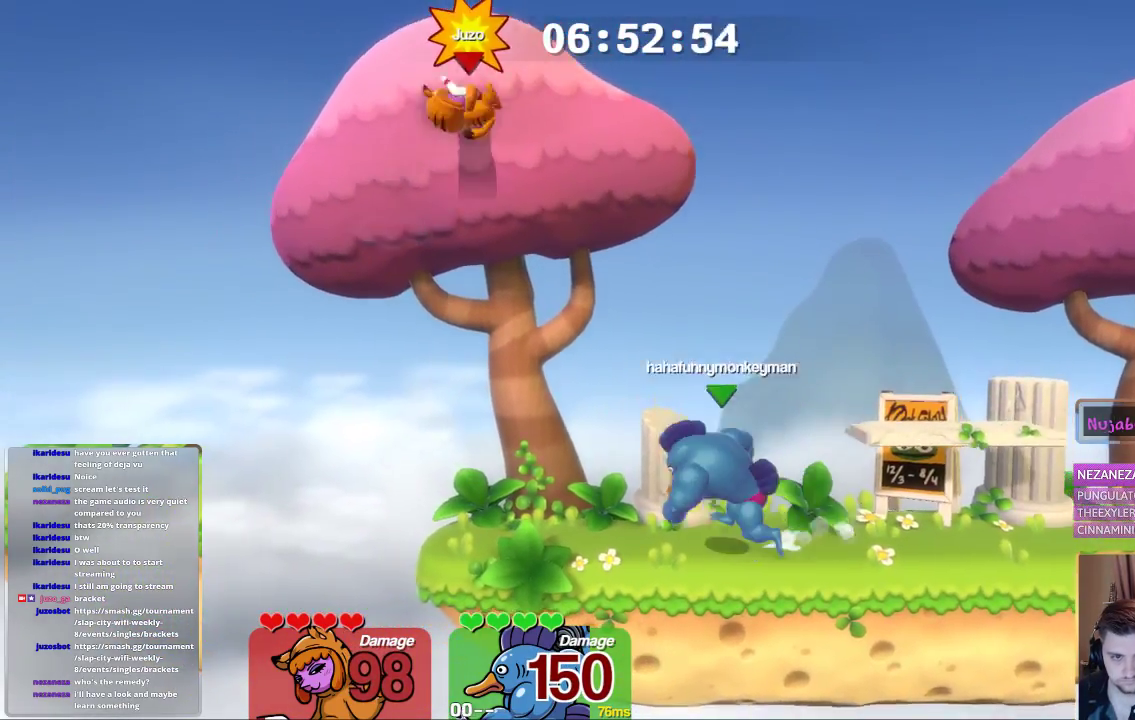
{"buttons": [], "left_stick": "down-right", "right_stick": "center", "events": [[283, "left_stick", "center"], [333, "left_stick", "down"], [433, "left_stick", "down-right"]]}
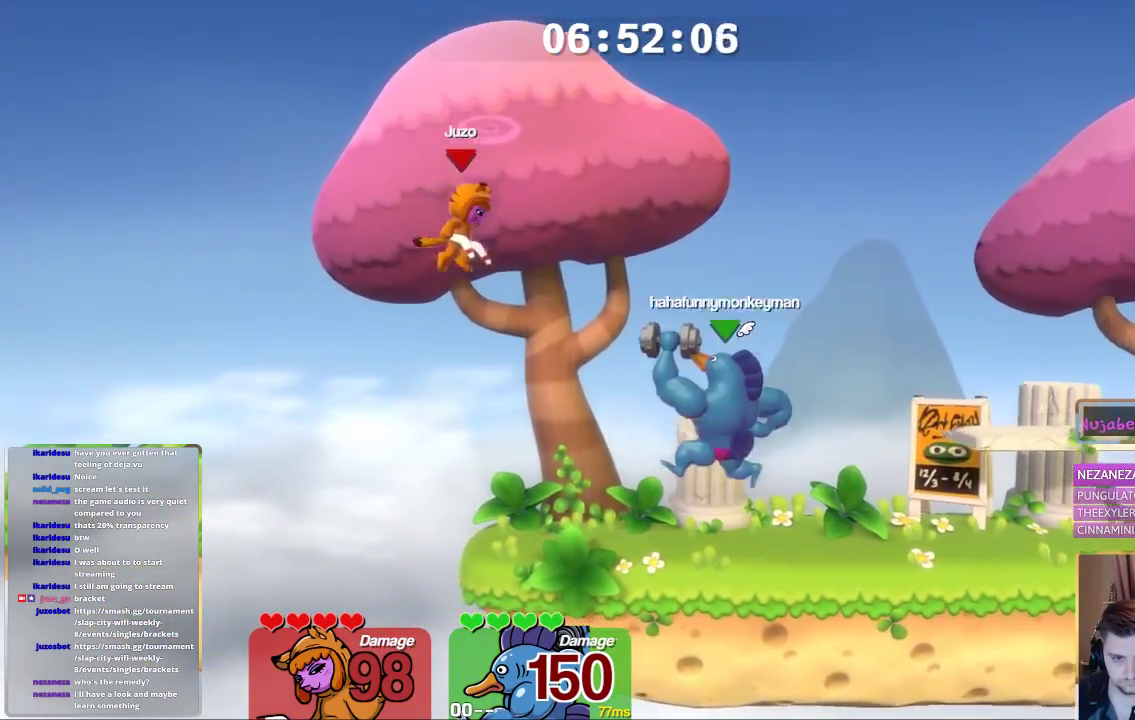
{"buttons": ["L1"], "left_stick": "right", "right_stick": "center", "events": [[350, "left_stick", "right"], [400, "L1", "down"]]}
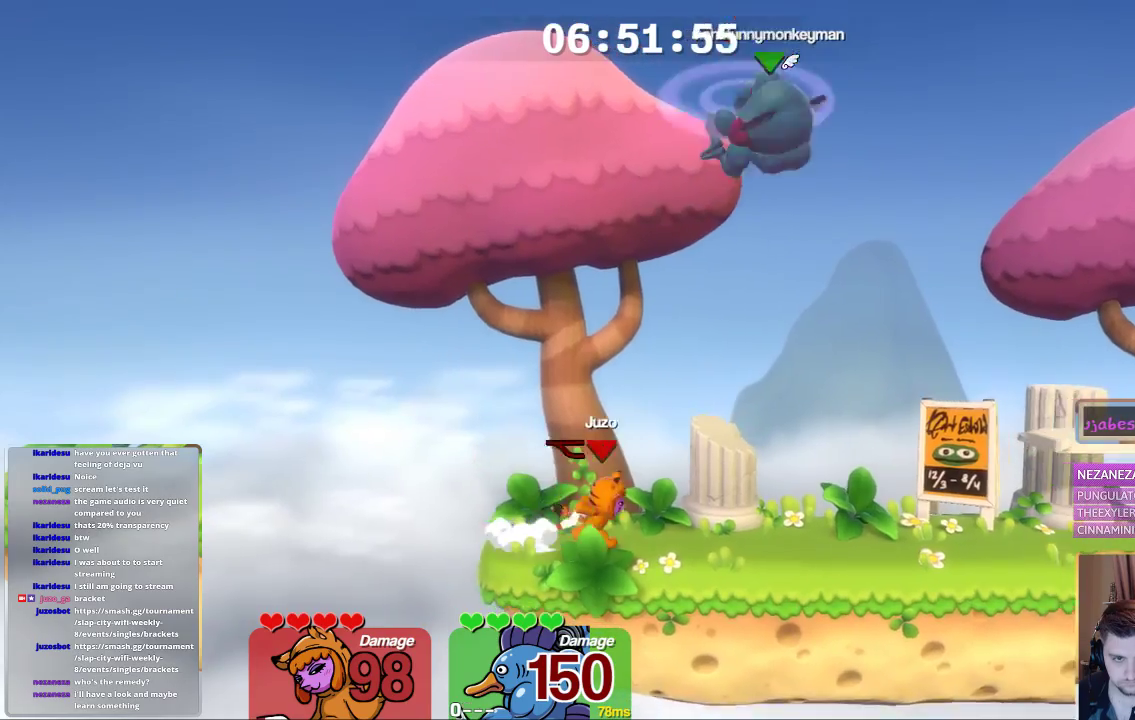
{"buttons": ["L1"], "left_stick": "right", "right_stick": "center", "events": []}
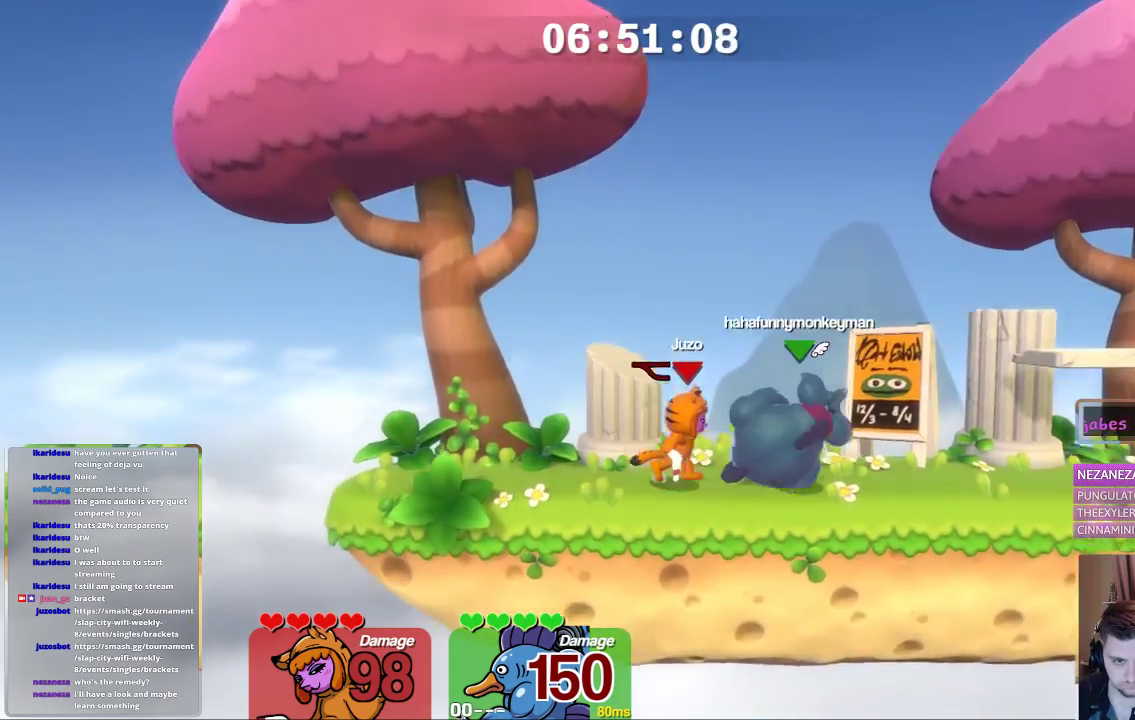
{"buttons": ["L1"], "left_stick": "right", "right_stick": "center", "events": [[50, "R1", "down"], [100, "L1", "up"], [150, "left_stick", "center"], [200, "L1", "down"], [200, "left_stick", "right"], [250, "R1", "up"], [300, "left_stick", "center"], [367, "left_stick", "right"], [450, "left_stick", "center"], [500, "left_stick", "right"]]}
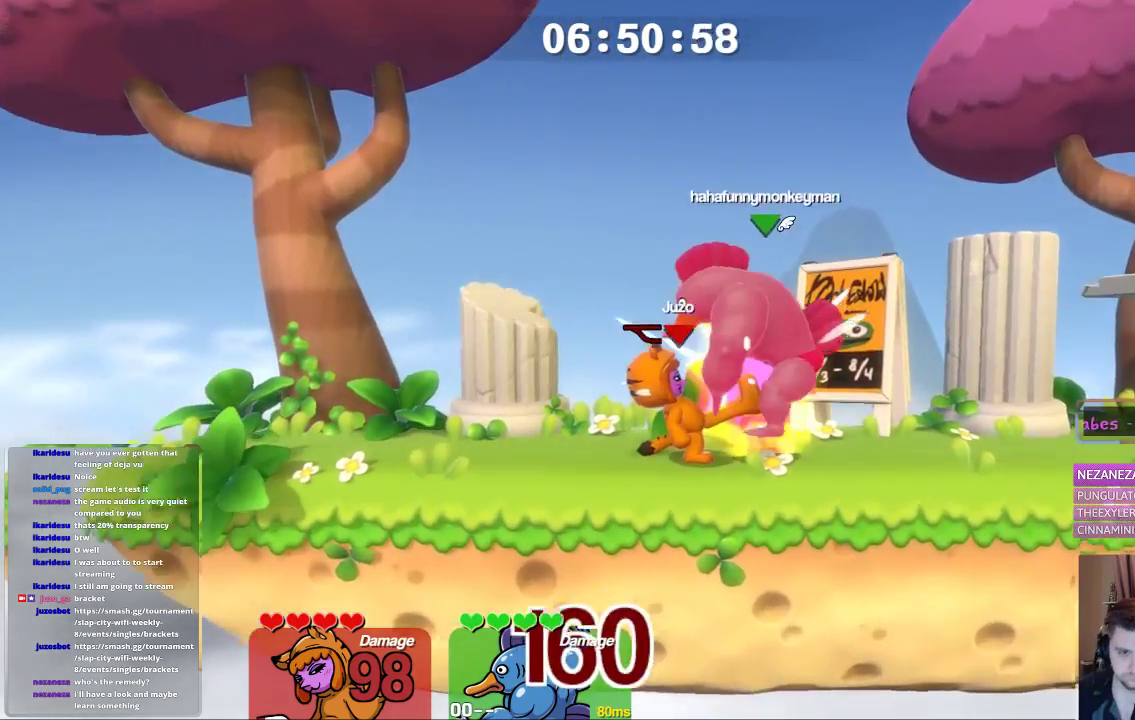
{"buttons": [], "left_stick": "center", "right_stick": "center", "events": [[67, "left_stick", "center"], [117, "left_stick", "right"], [367, "A", "down"], [417, "A", "up"], [417, "L1", "up"], [467, "left_stick", "center"]]}
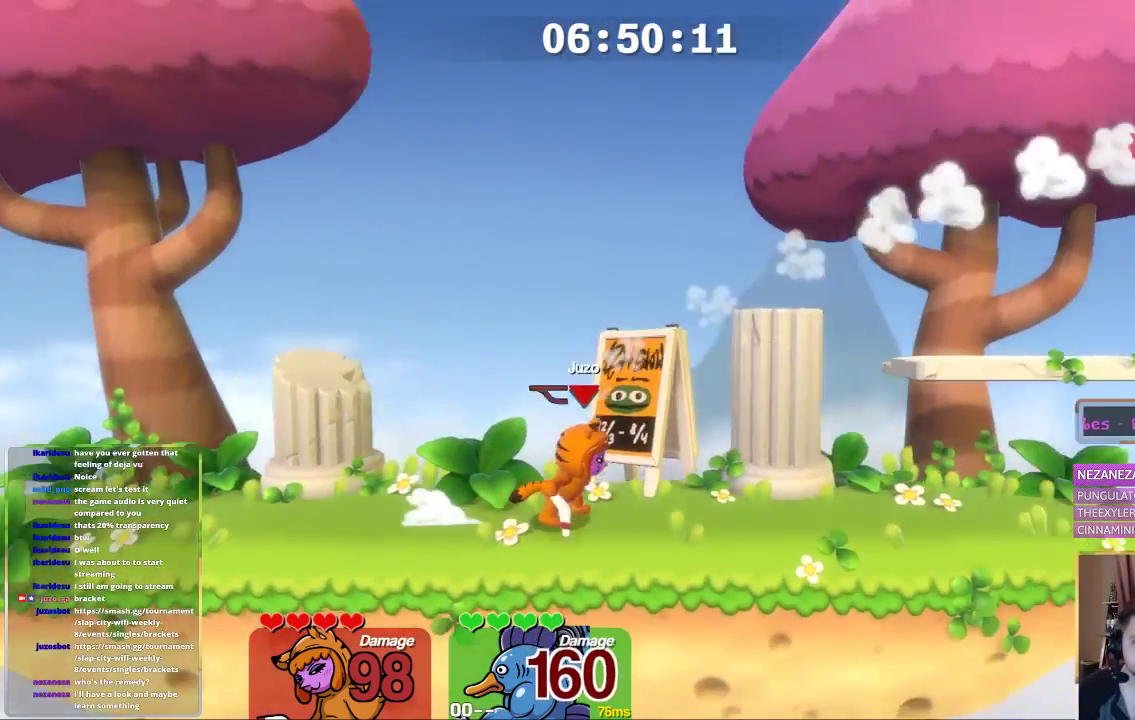
{"buttons": ["L1"], "left_stick": "right", "right_stick": "center"}
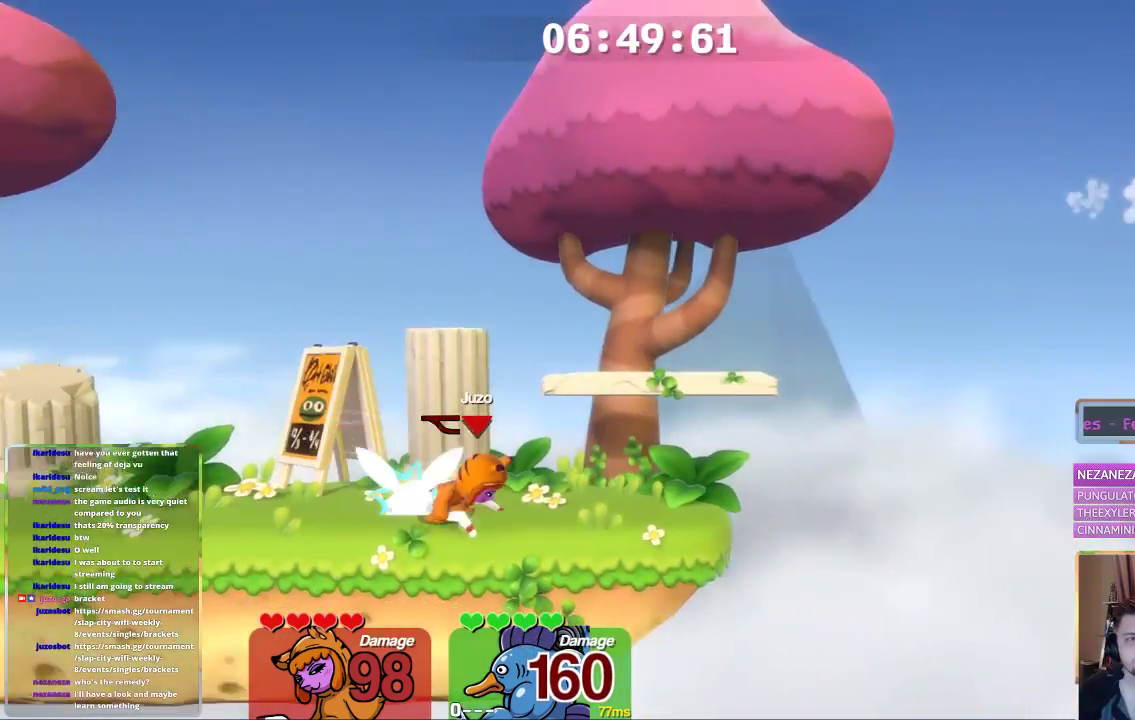
{"buttons": ["L1", "L3"], "left_stick": "right", "right_stick": "center", "events": [[17, "left_stick", "left"], [117, "L3", "down"], [183, "left_stick", "right"], [267, "left_stick", "center"], [333, "left_stick", "up-left"], [433, "left_stick", "right"]]}
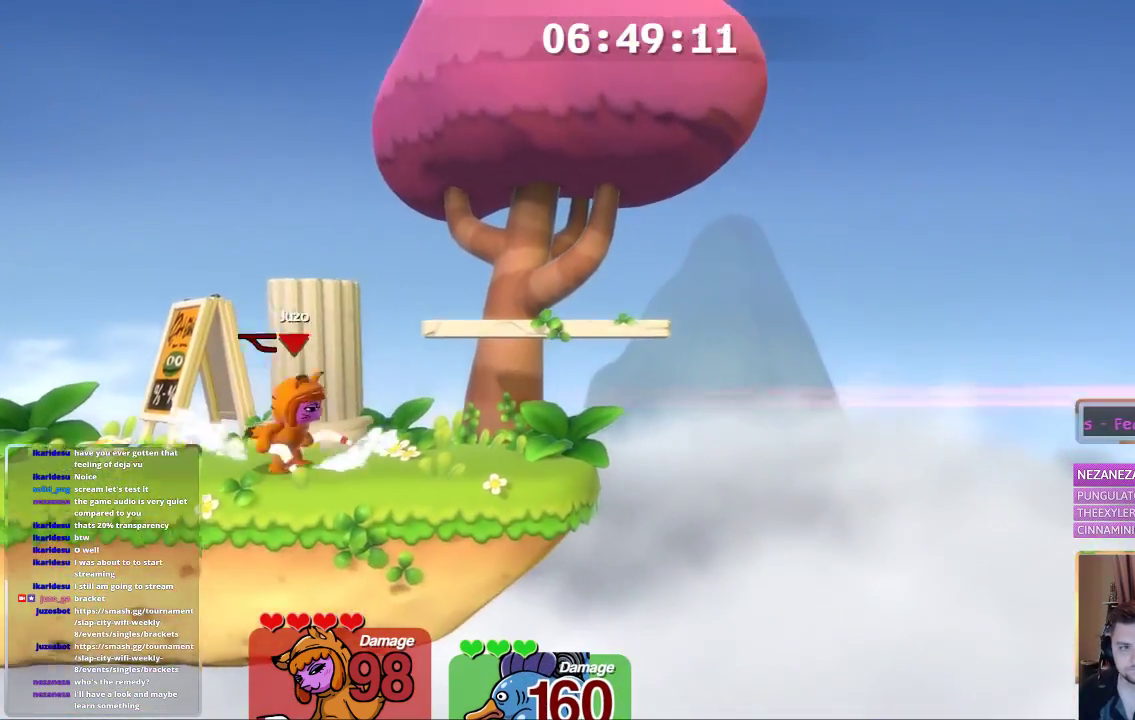
{"buttons": ["L1", "L3"], "left_stick": "right", "right_stick": "center", "events": [[233, "left_stick", "up-left"], [433, "left_stick", "right"]]}
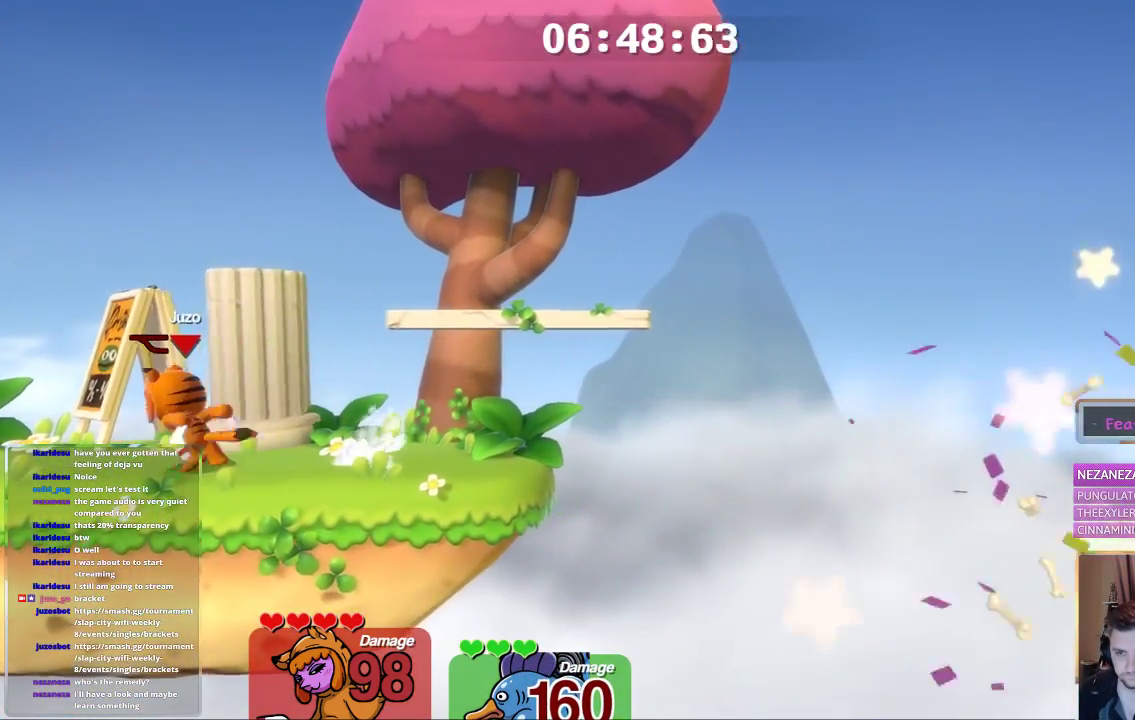
{"buttons": ["L1", "L3"], "left_stick": "center", "right_stick": "center", "events": [[183, "left_stick", "left"], [350, "left_stick", "right"], [433, "L3", "up"], [433, "left_stick", "up-left"], [500, "L3", "down"], [500, "left_stick", "center"]]}